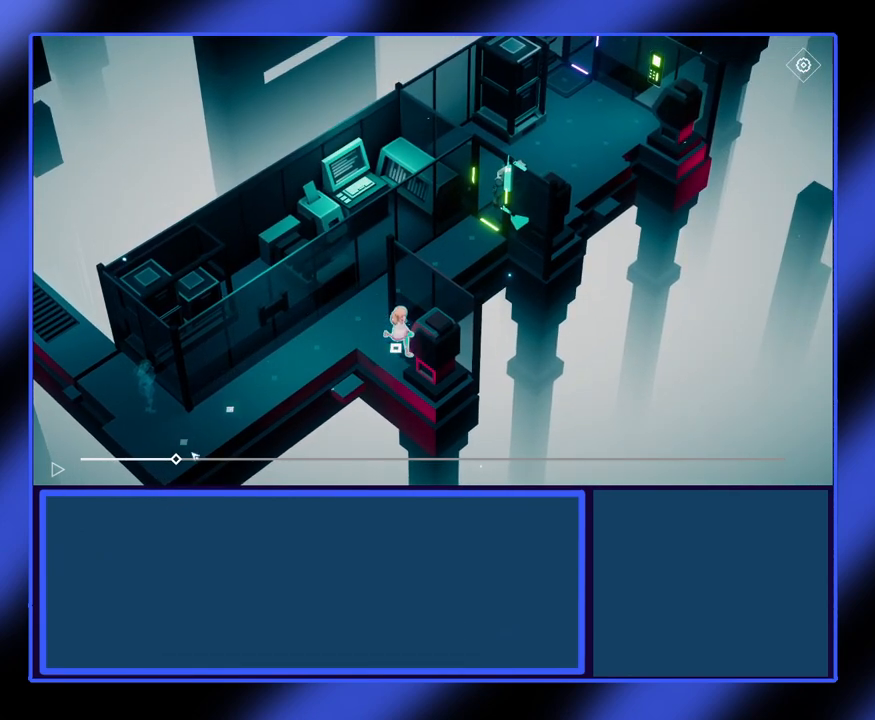
Gameplay with keyboard and mouse; each line is a JSON object with the keys and mouse buttons held at the frame after it. "events" lists presses ("down") and releases ("up") of "mouse_left", "mouse_wheel", "mouse_right", "mouse_mb4" and "mouse_mb5" between this image and that frame as [ms after this image, input, new state], when the widget could be followed in between. "mouse_left", "mouse_wheel", "mouse_right", "mouse_mb4", "mouse_mb5" = the "left", "wheel", "right", "mb4", "mb5" buttons of the "mouse" list. No other keys are recorded. "wheel" means that the mouse wheel is clicked or scrolled. Not read: mouse_move.
{"keys": [], "mouse": ["left"], "events": [[500, "mouse_left", "down"]]}
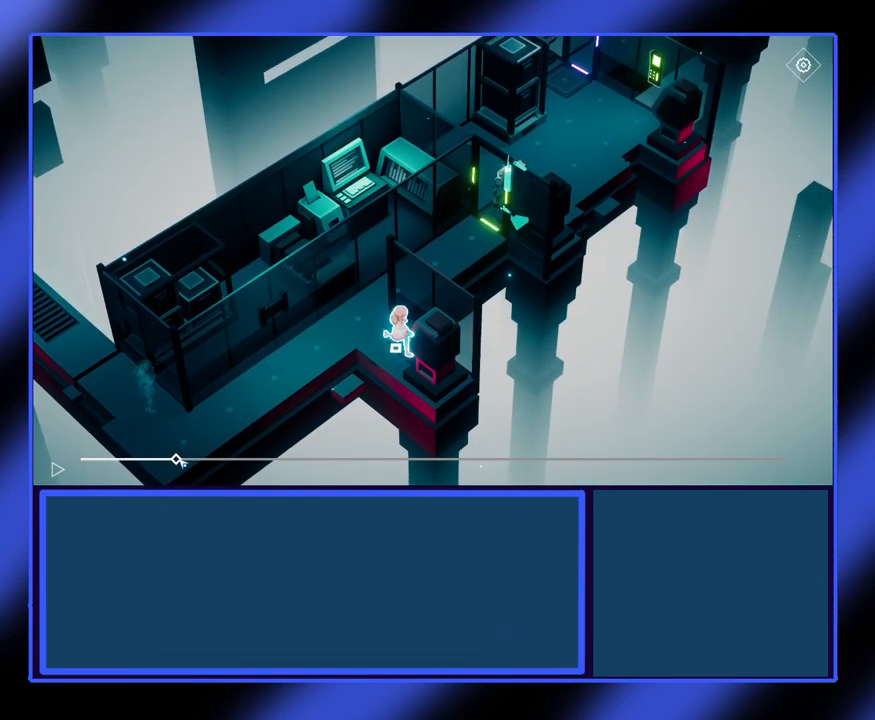
{"keys": [], "mouse": ["left"], "events": []}
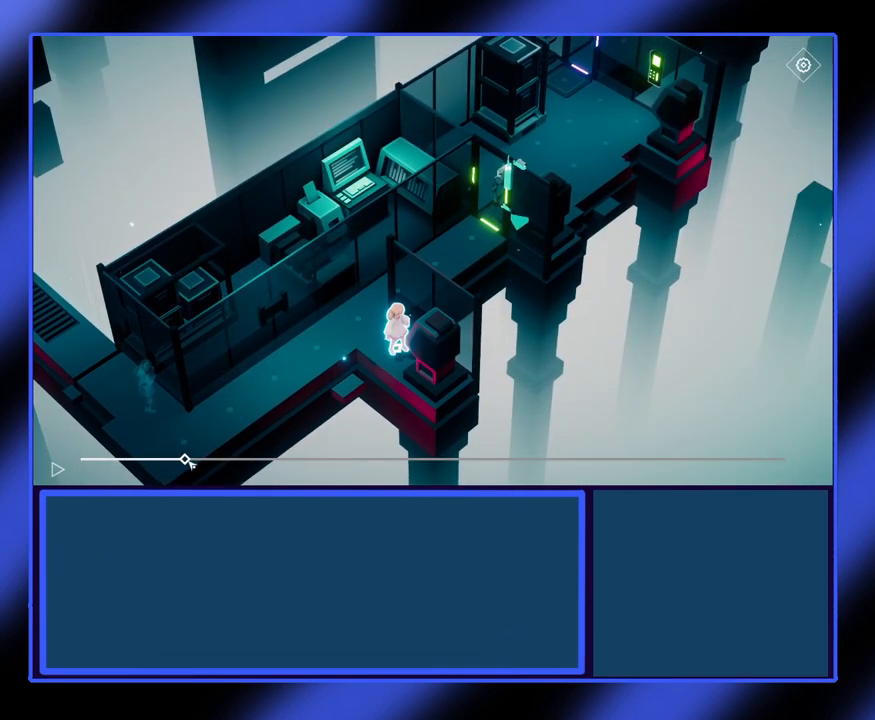
{"keys": [], "mouse": ["left"], "events": []}
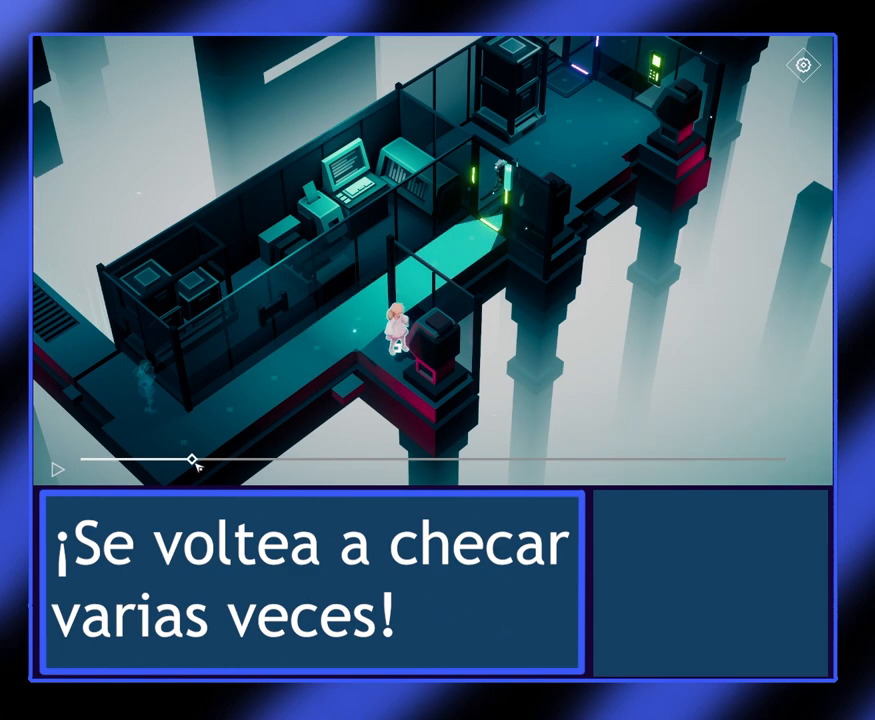
{"keys": [], "mouse": ["left"], "events": []}
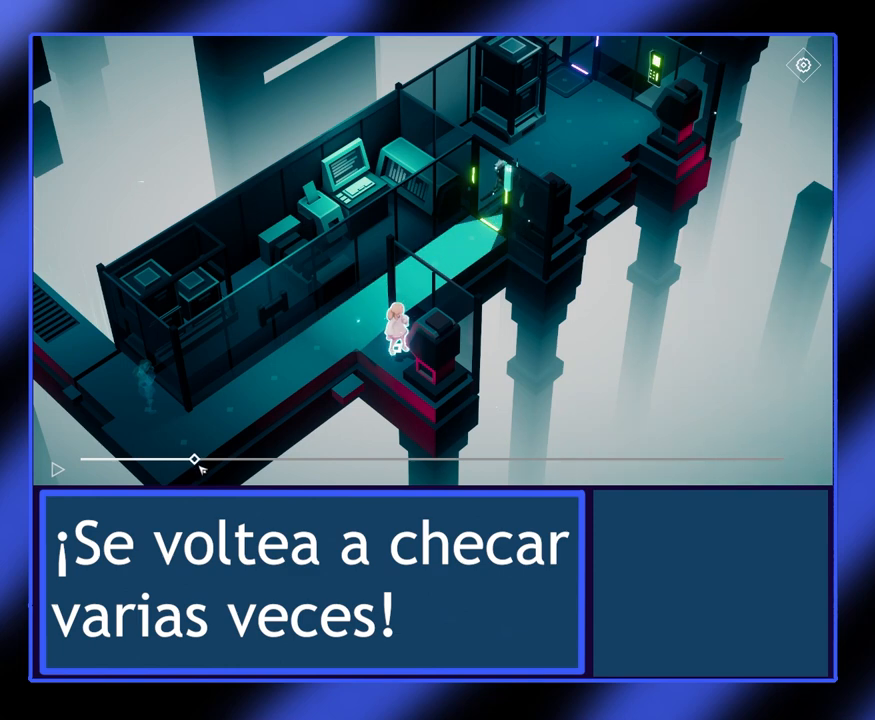
{"keys": [], "mouse": ["left"], "events": []}
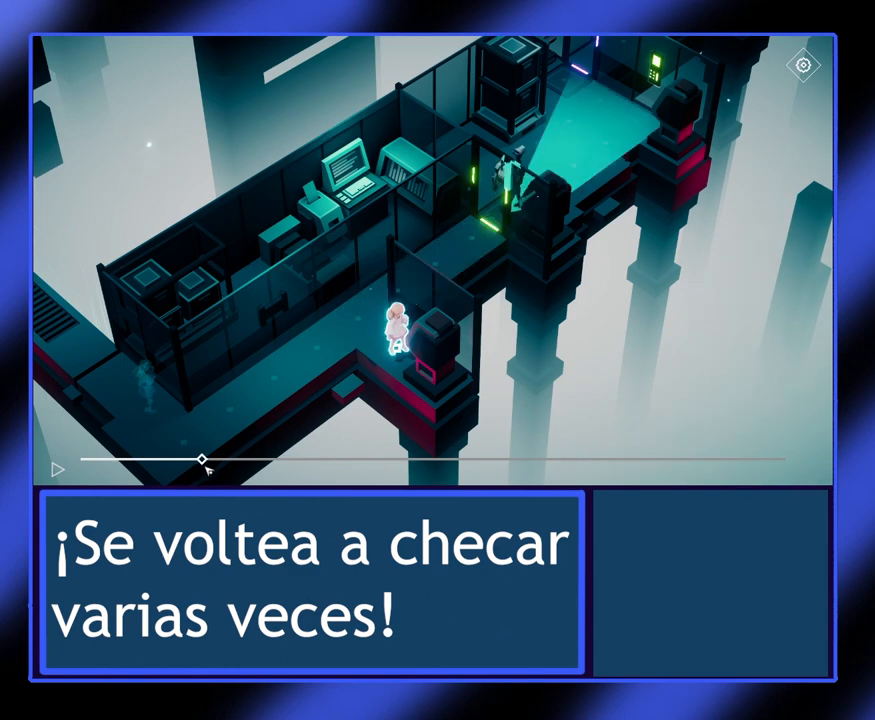
{"keys": [], "mouse": ["left"], "events": []}
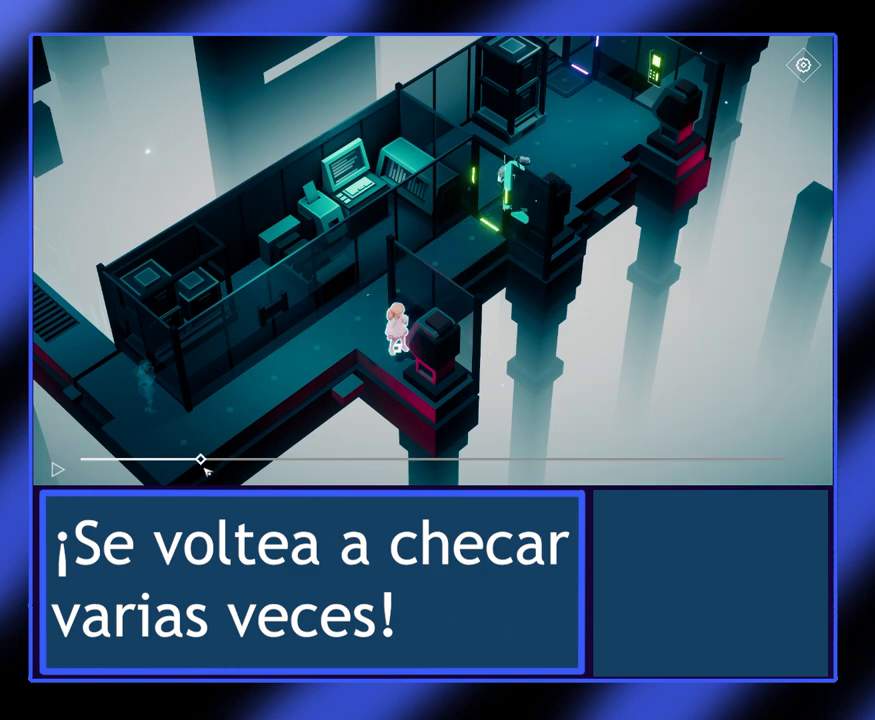
{"keys": [], "mouse": ["left"], "events": []}
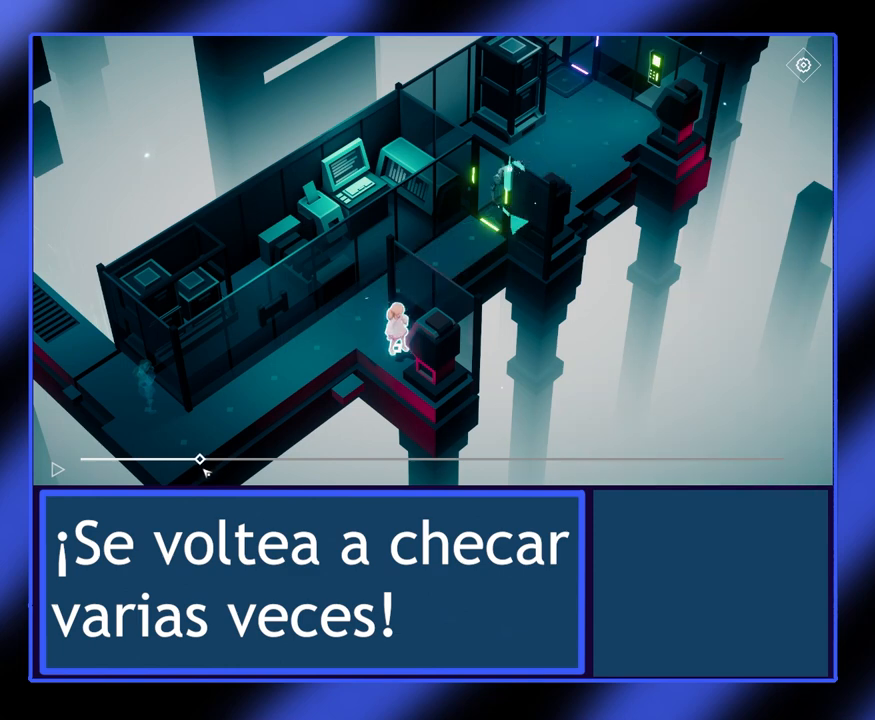
{"keys": [], "mouse": [], "events": [[400, "mouse_left", "up"]]}